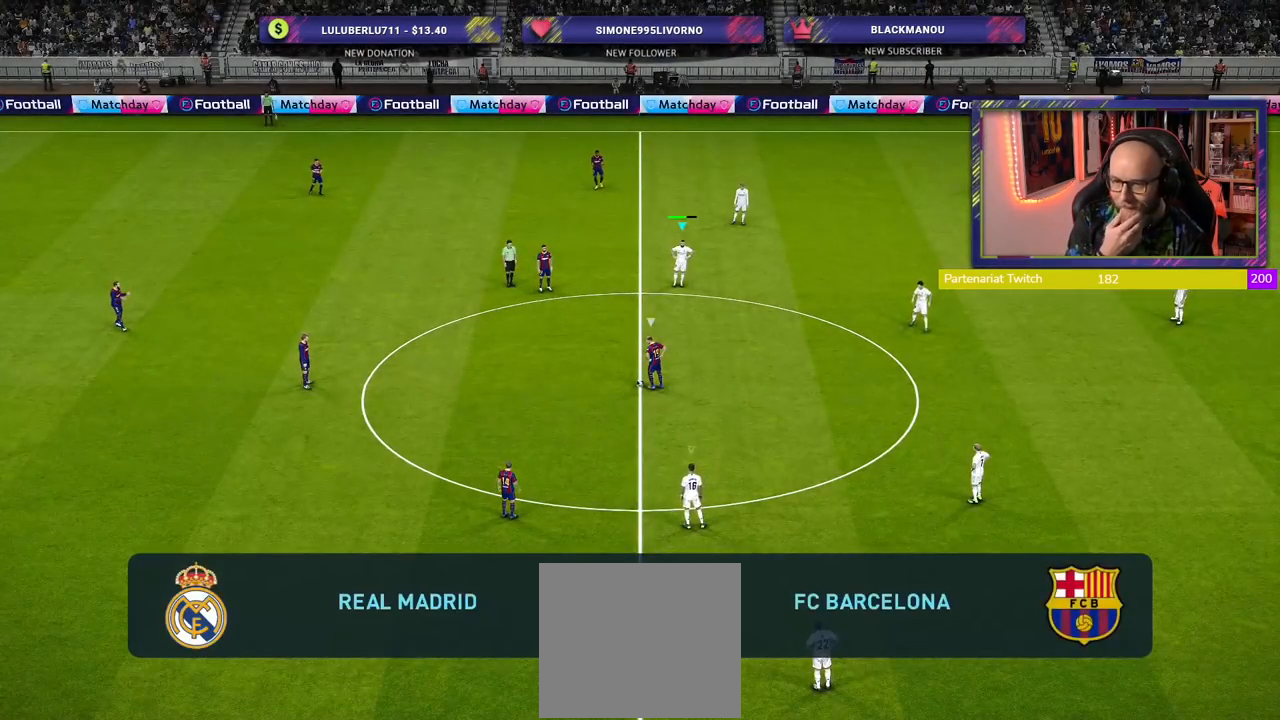
Gameplay with a controller (PlayStation layout); each line is a JSON object with the inputs held at the frame after it. "events" lists button and stick changes between this image and that frame as [ms after this image, input, new state], when the widget could be followed in between. Not read: R1.
{"buttons": [], "left_stick": "up-left", "right_stick": "center", "events": [[220, "L1", "down"], [220, "left_stick", "up-left"], [300, "L1", "up"]]}
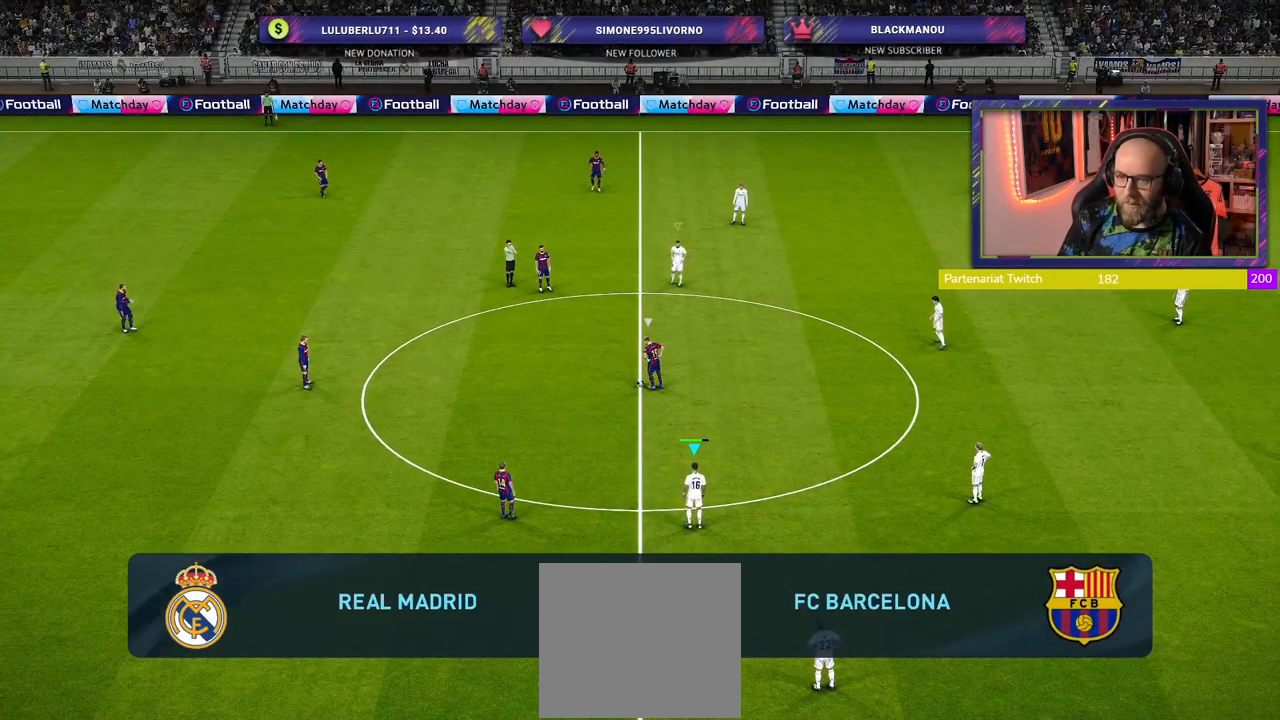
{"buttons": ["R2"], "left_stick": "up-left", "right_stick": "center", "events": [[160, "R2", "down"]]}
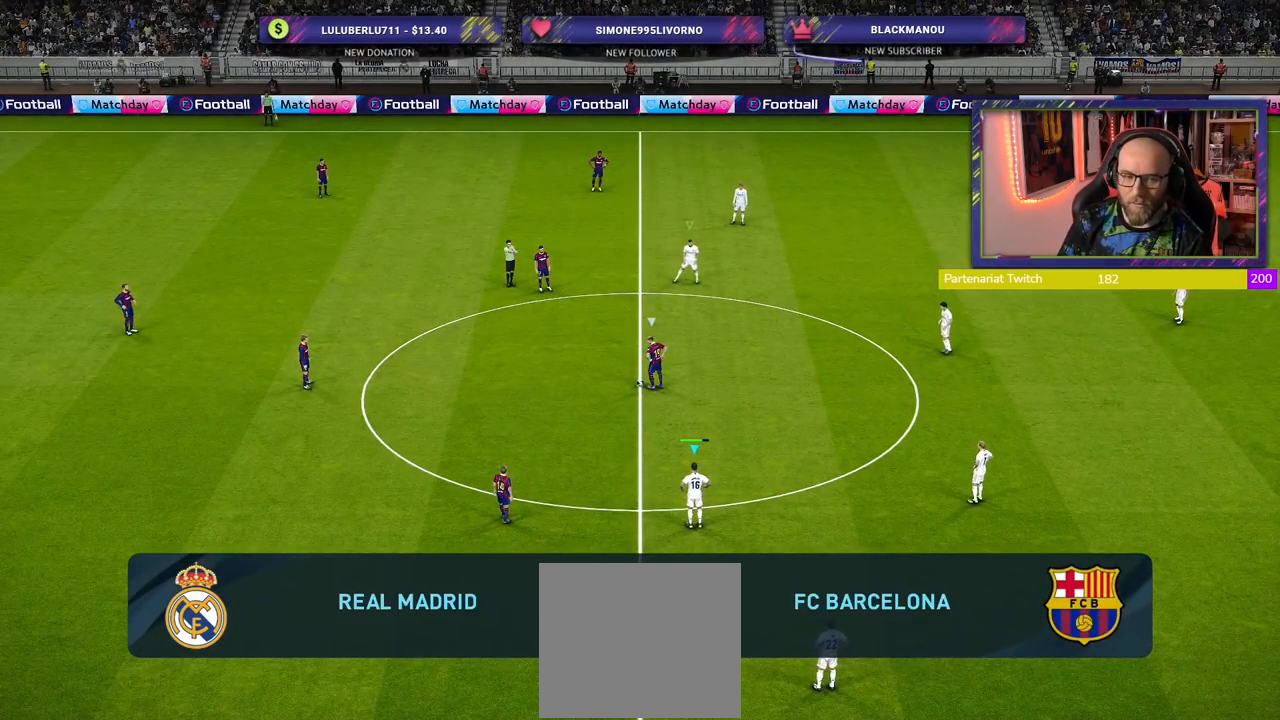
{"buttons": ["R2"], "left_stick": "up-left", "right_stick": "center", "events": []}
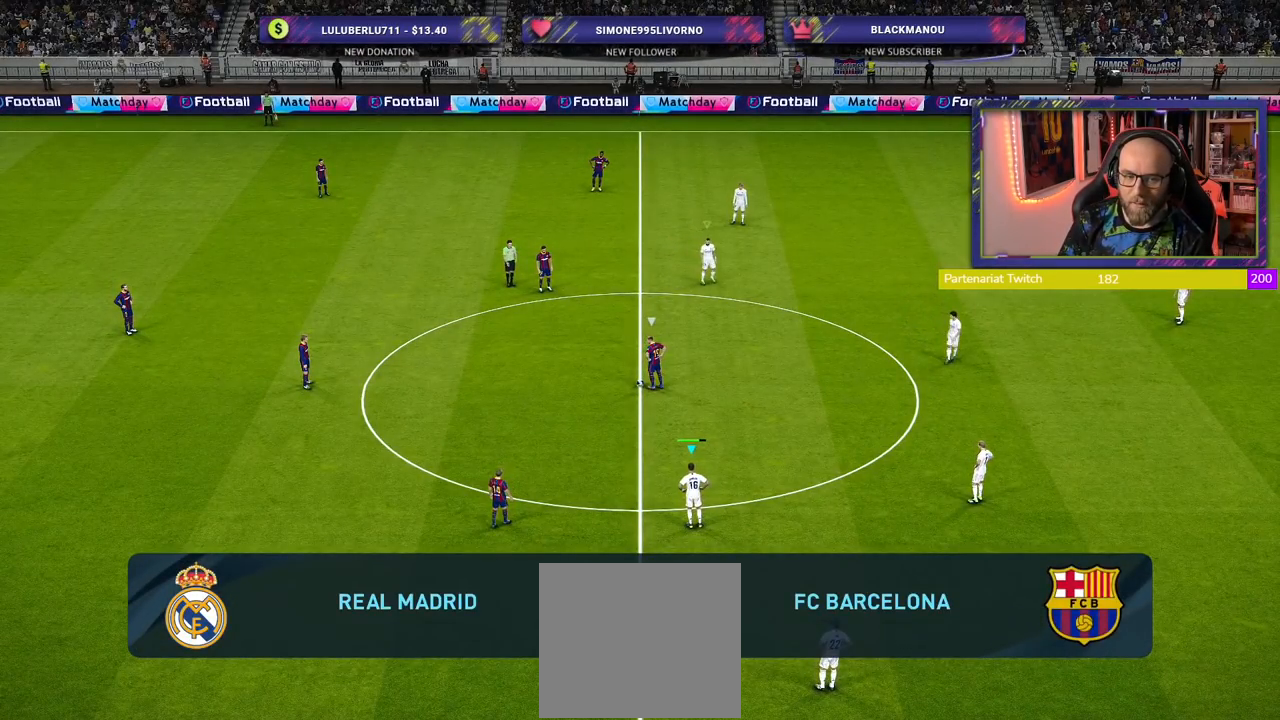
{"buttons": ["R2"], "left_stick": "up-left", "right_stick": "center", "events": []}
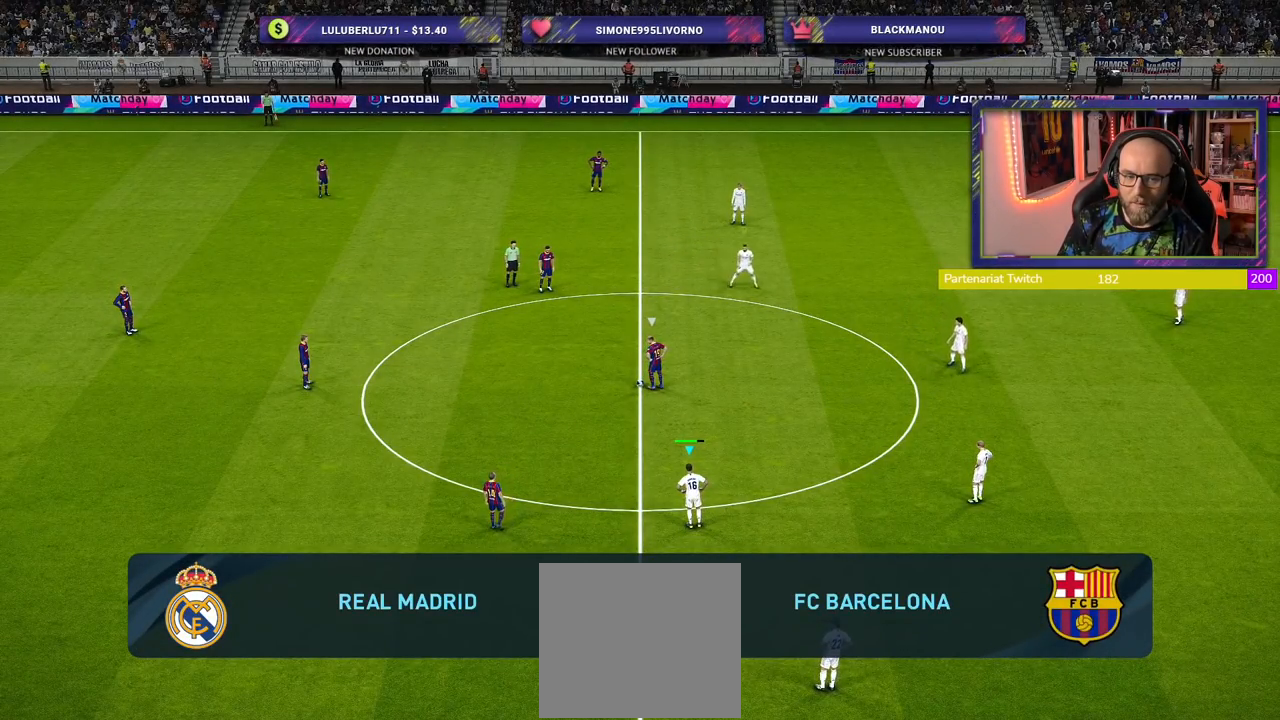
{"buttons": ["SQUARE", "R2"], "left_stick": "up-left", "right_stick": "center", "events": [[280, "SQUARE", "down"]]}
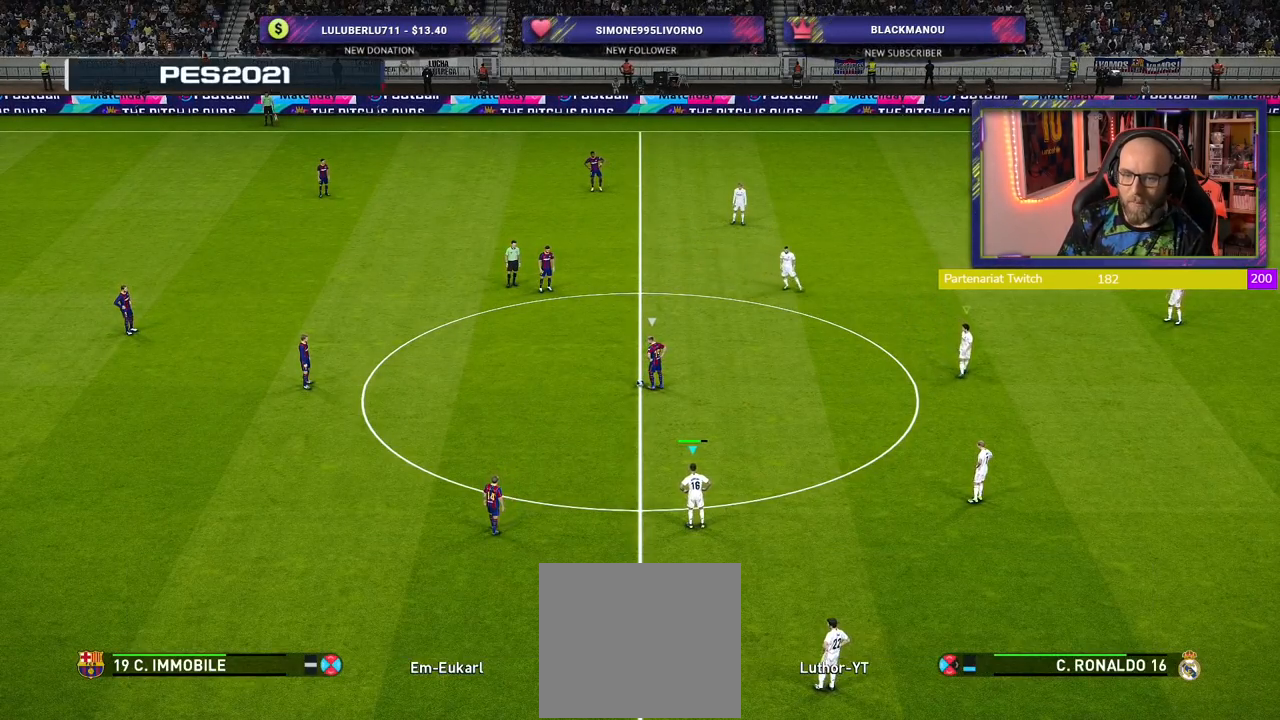
{"buttons": ["R2"], "left_stick": "up-left", "right_stick": "center", "events": [[500, "SQUARE", "up"]]}
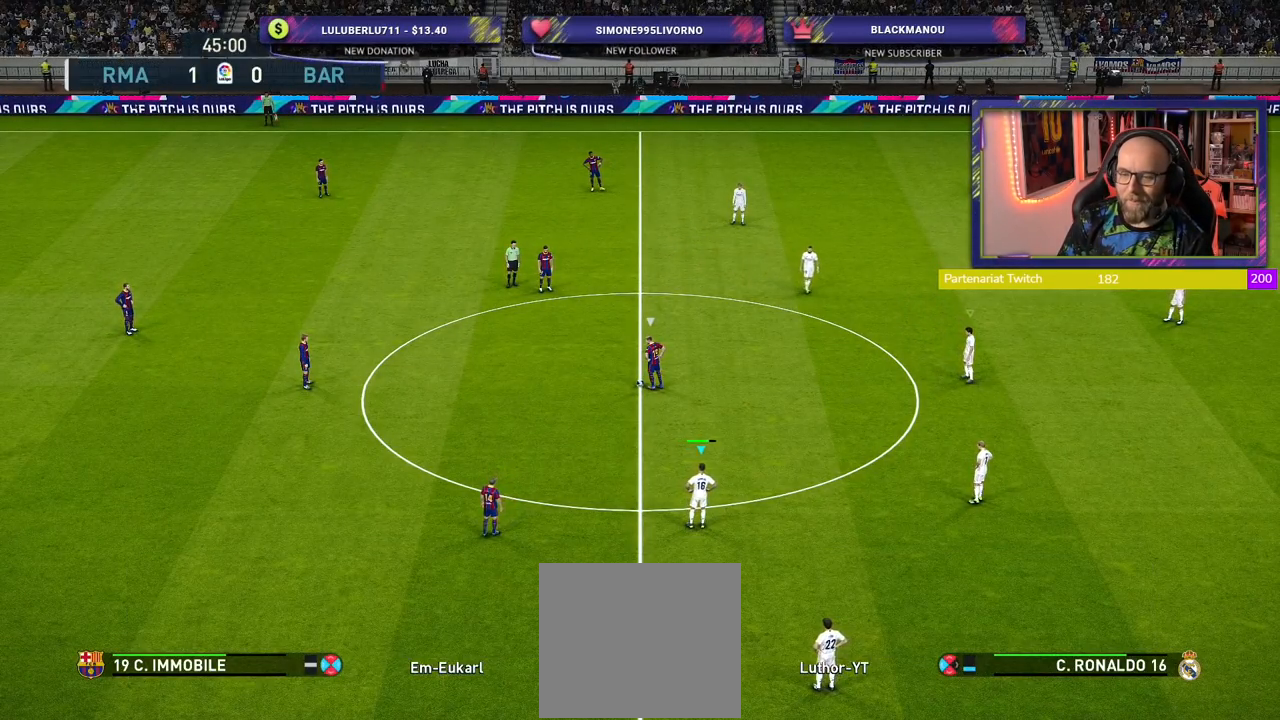
{"buttons": ["R2"], "left_stick": "up-left", "right_stick": "center", "events": []}
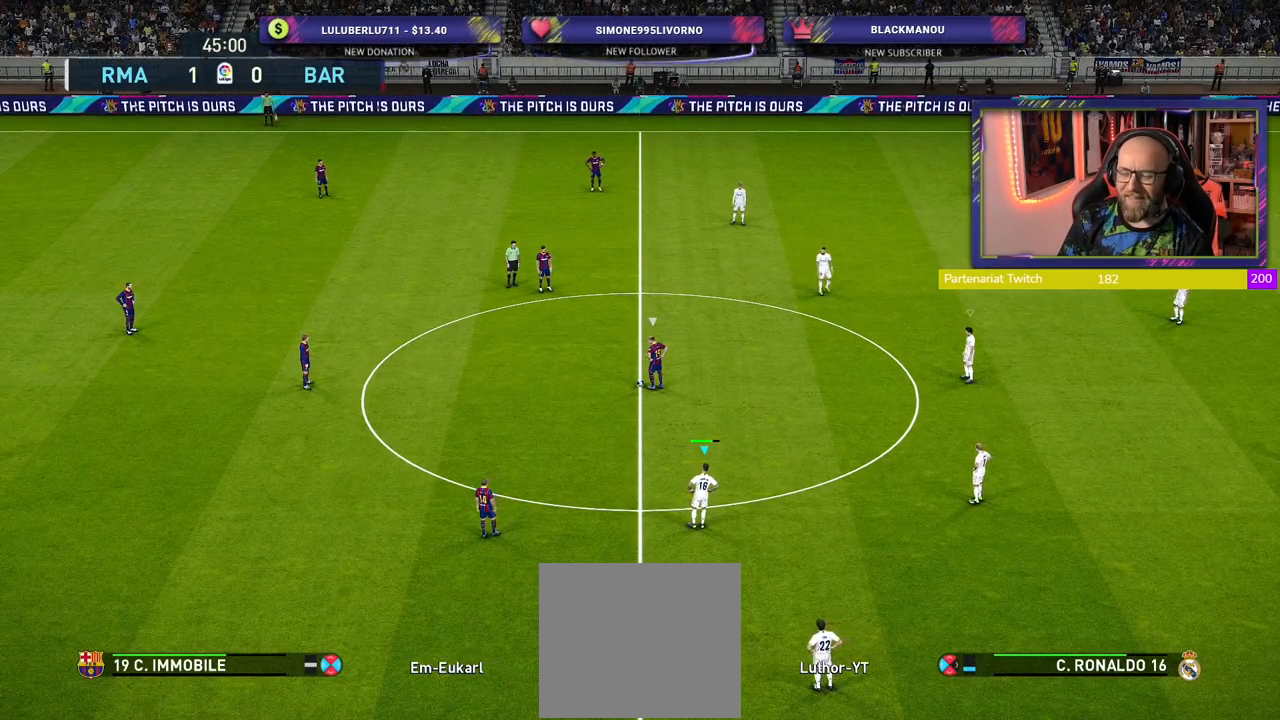
{"buttons": ["R2"], "left_stick": "up-left", "right_stick": "center", "events": [[140, "L1", "down"], [240, "L1", "up"]]}
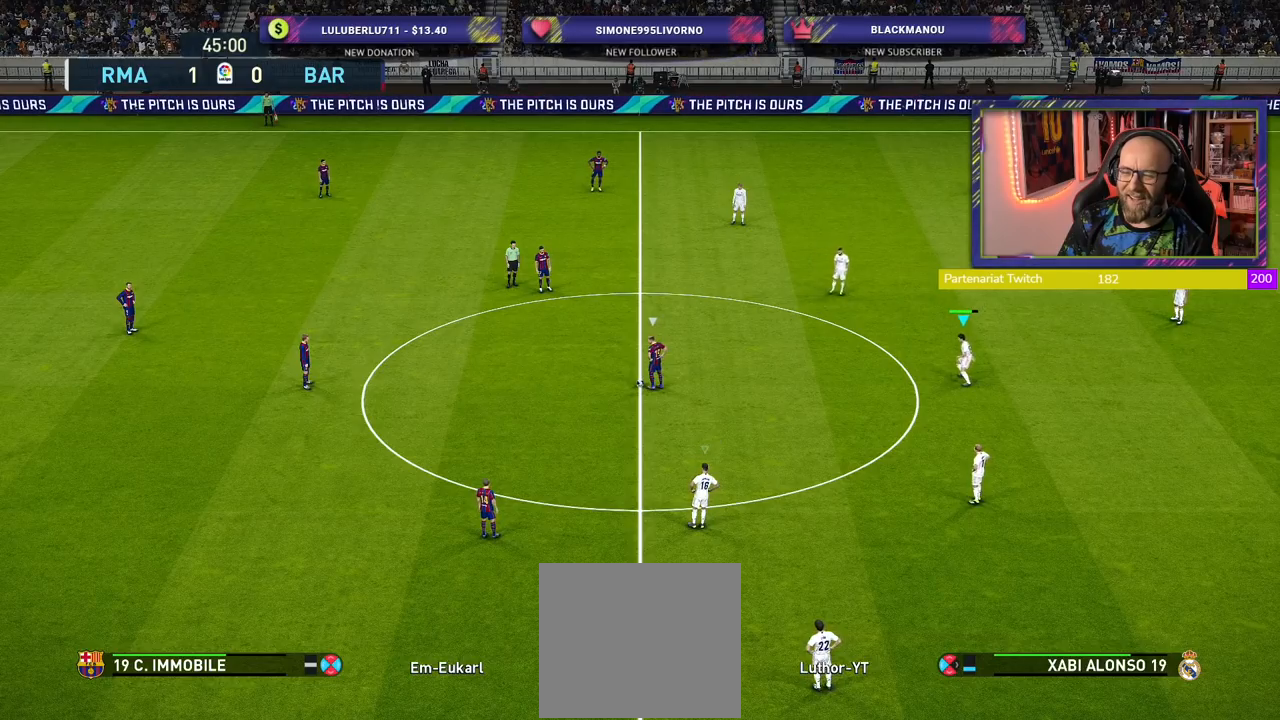
{"buttons": ["R2"], "left_stick": "left", "right_stick": "center", "events": [[200, "right_stick", "up"], [320, "right_stick", "center"], [380, "left_stick", "left"]]}
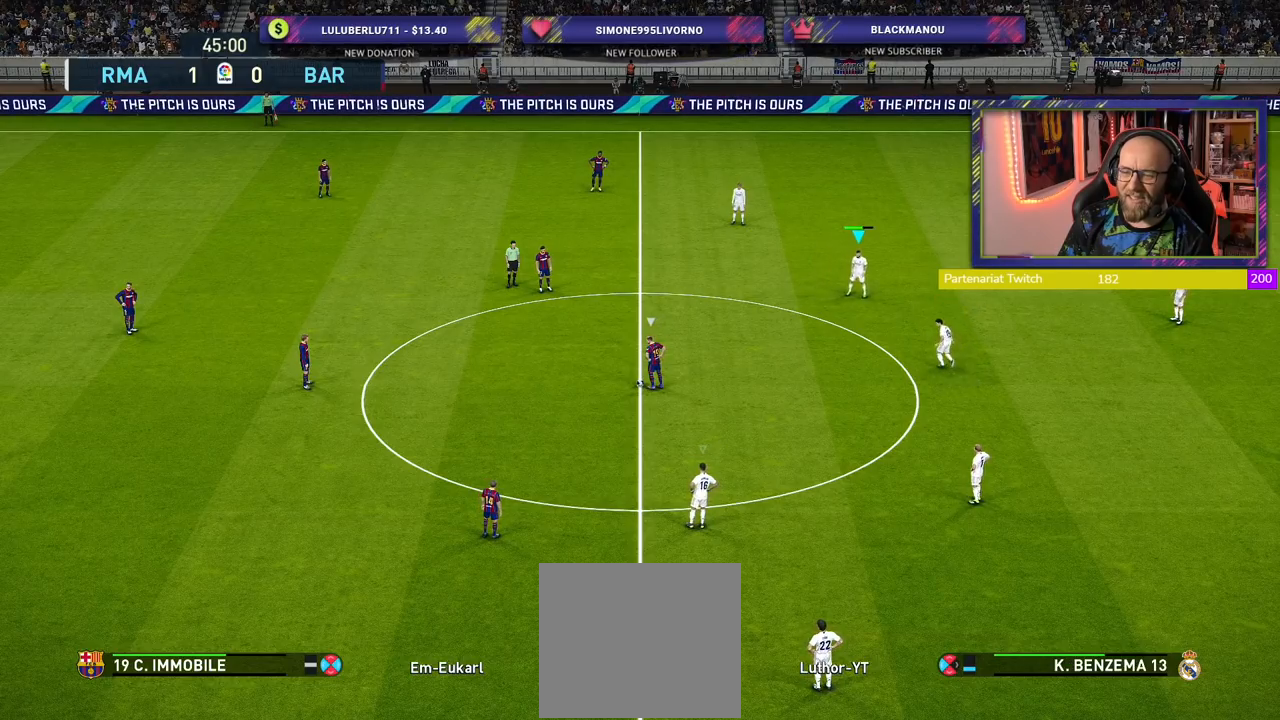
{"buttons": ["SQUARE", "R2"], "left_stick": "left", "right_stick": "center", "events": [[320, "SQUARE", "down"]]}
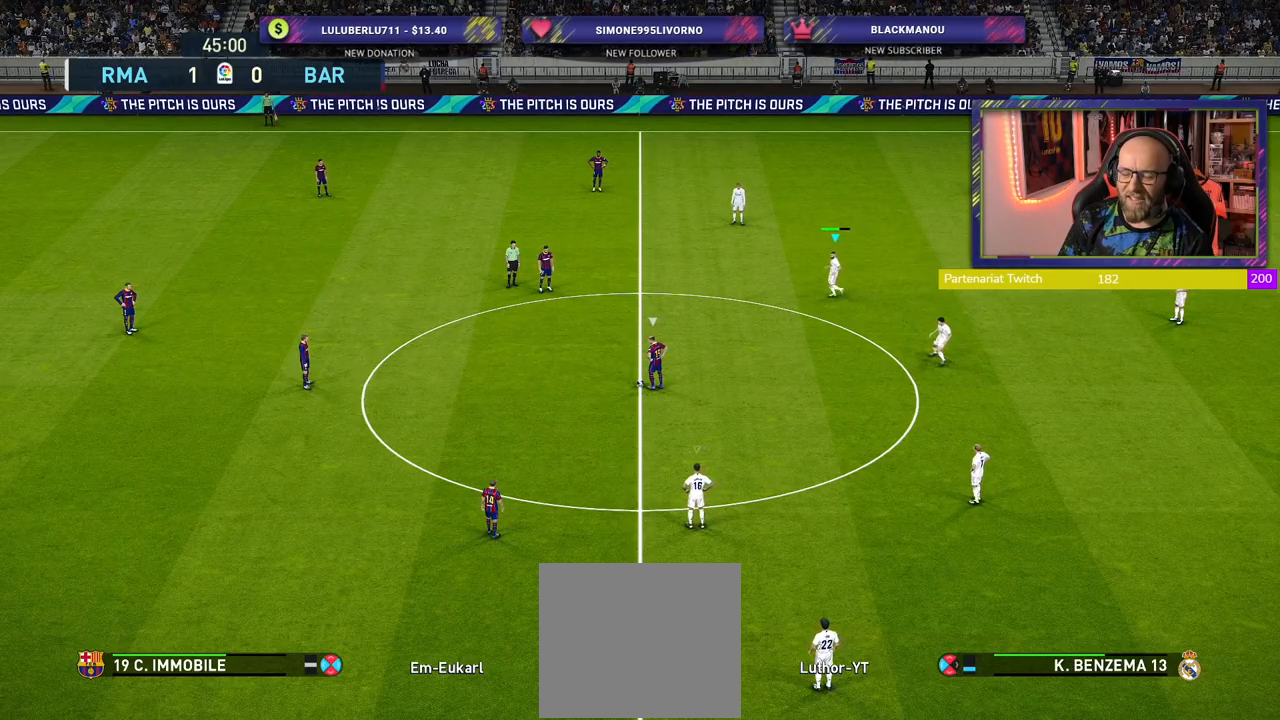
{"buttons": ["R2"], "left_stick": "left", "right_stick": "center", "events": [[480, "SQUARE", "up"]]}
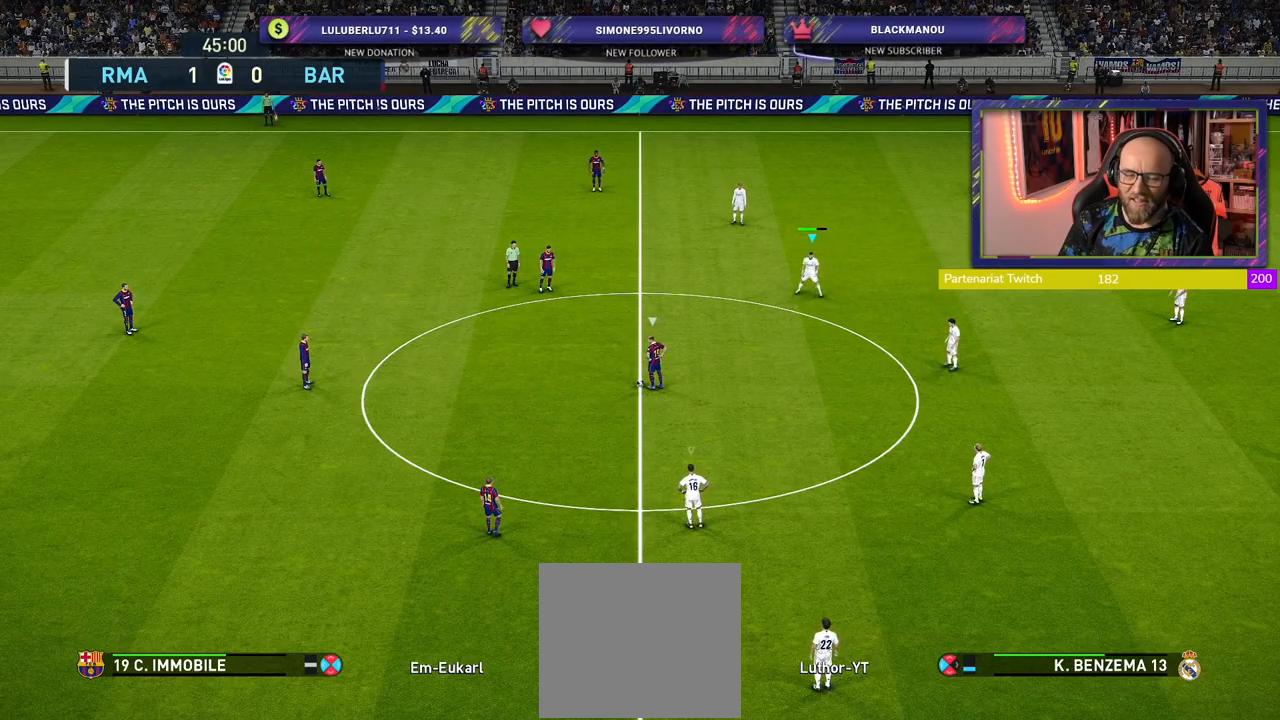
{"buttons": [], "left_stick": "left", "right_stick": "center", "events": [[80, "R2", "up"]]}
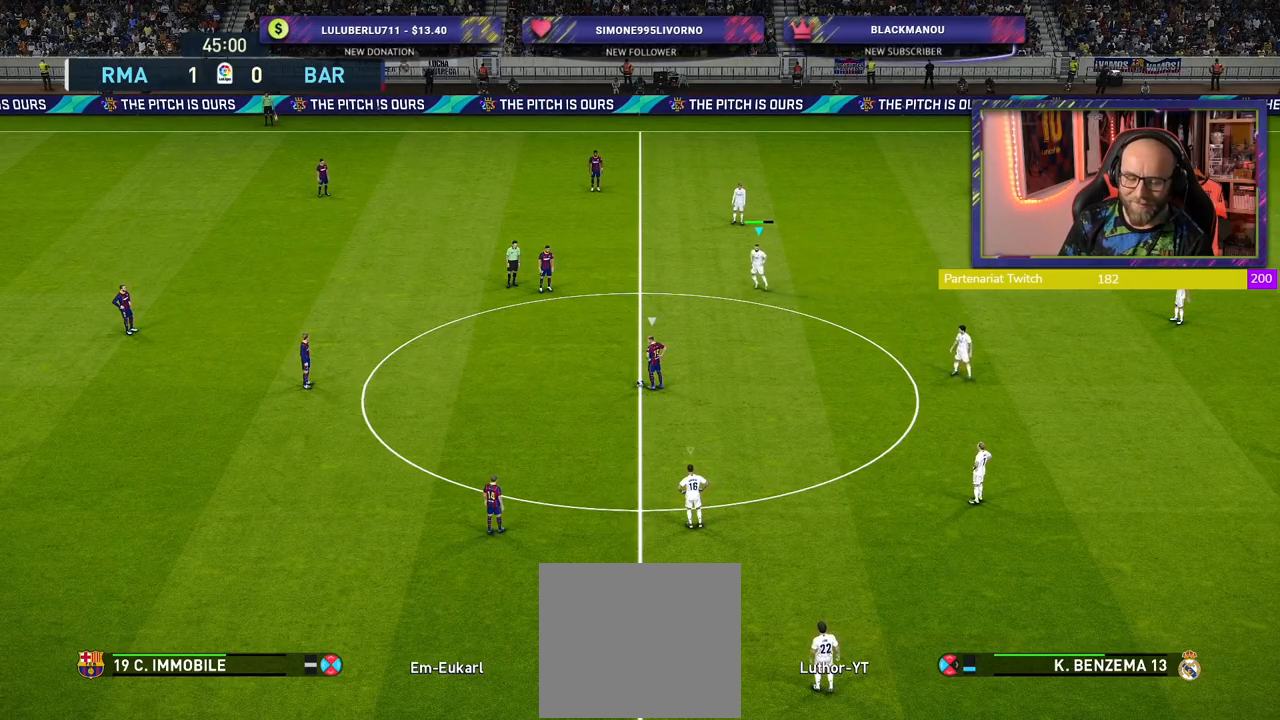
{"buttons": [], "left_stick": "left", "right_stick": "center", "events": []}
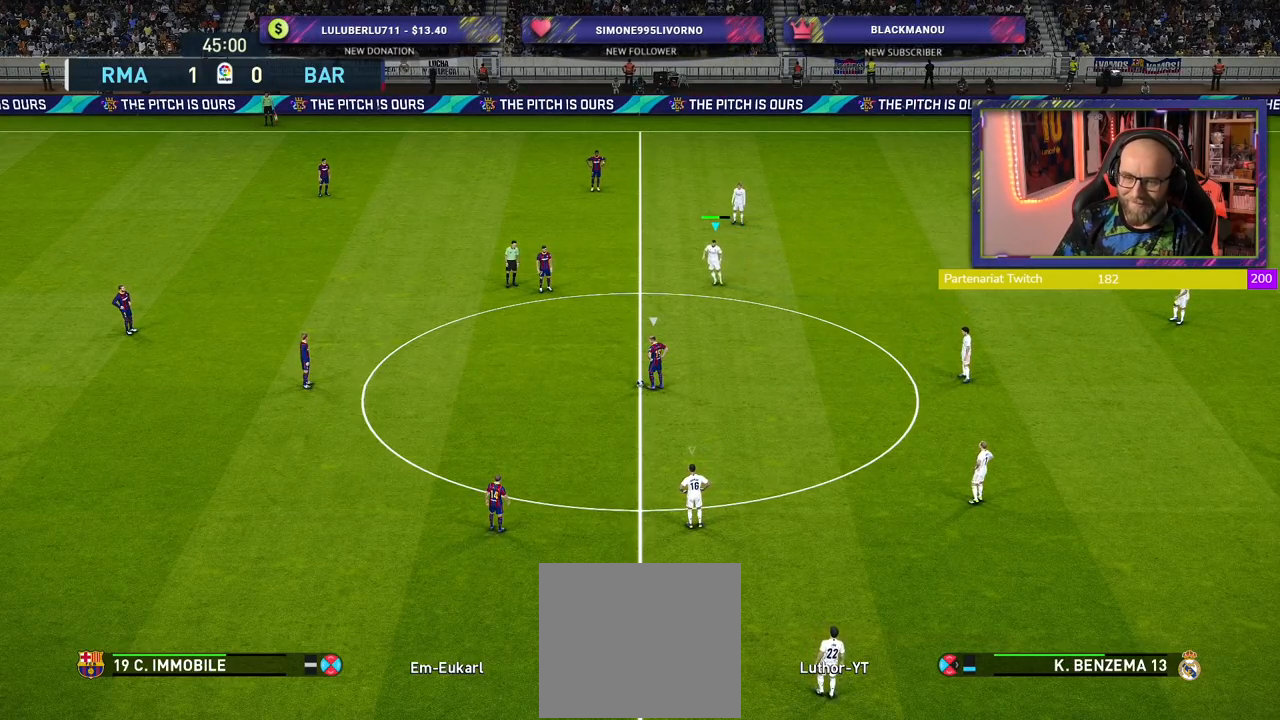
{"buttons": [], "left_stick": "left", "right_stick": "center", "events": []}
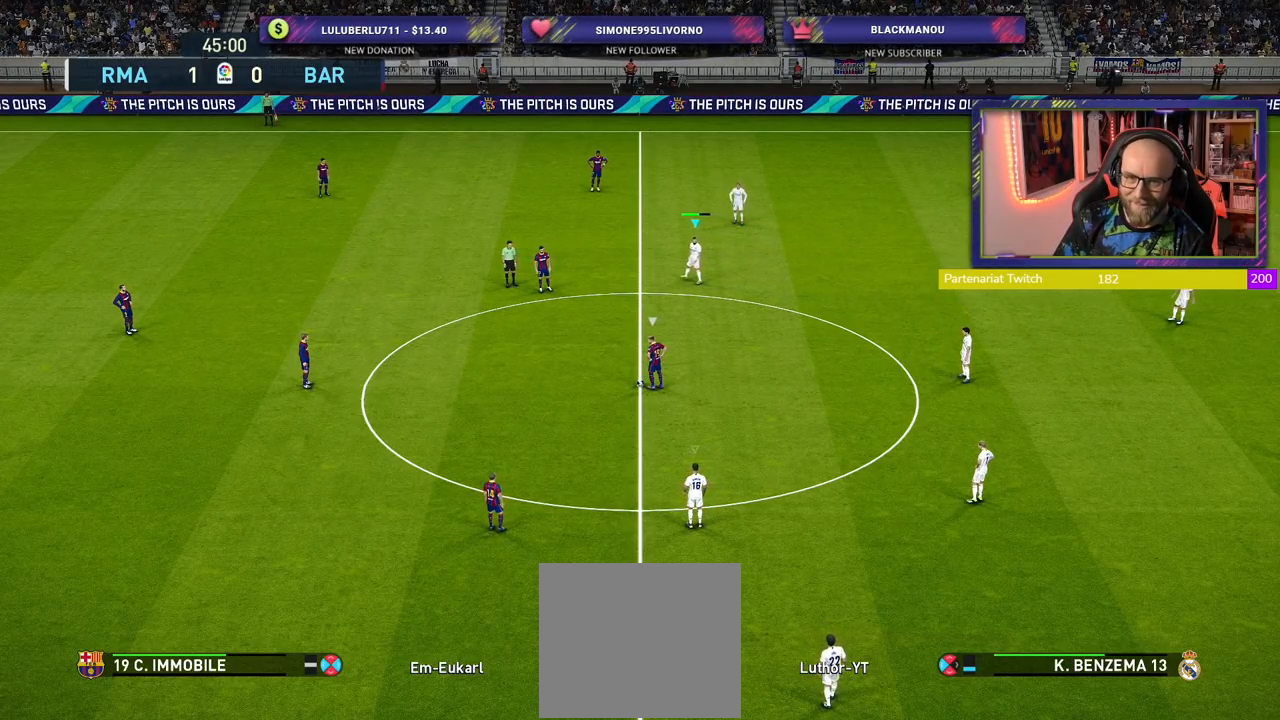
{"buttons": [], "left_stick": "left", "right_stick": "center", "events": []}
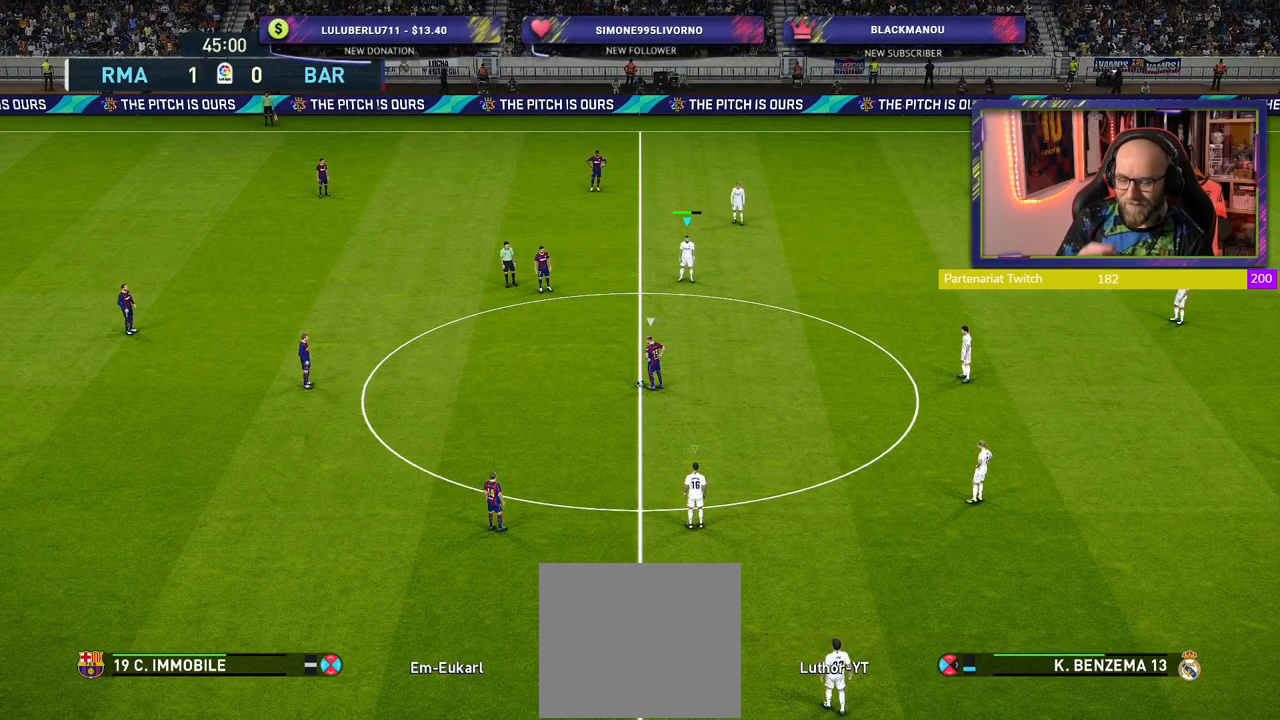
{"buttons": [], "left_stick": "left", "right_stick": "center", "events": []}
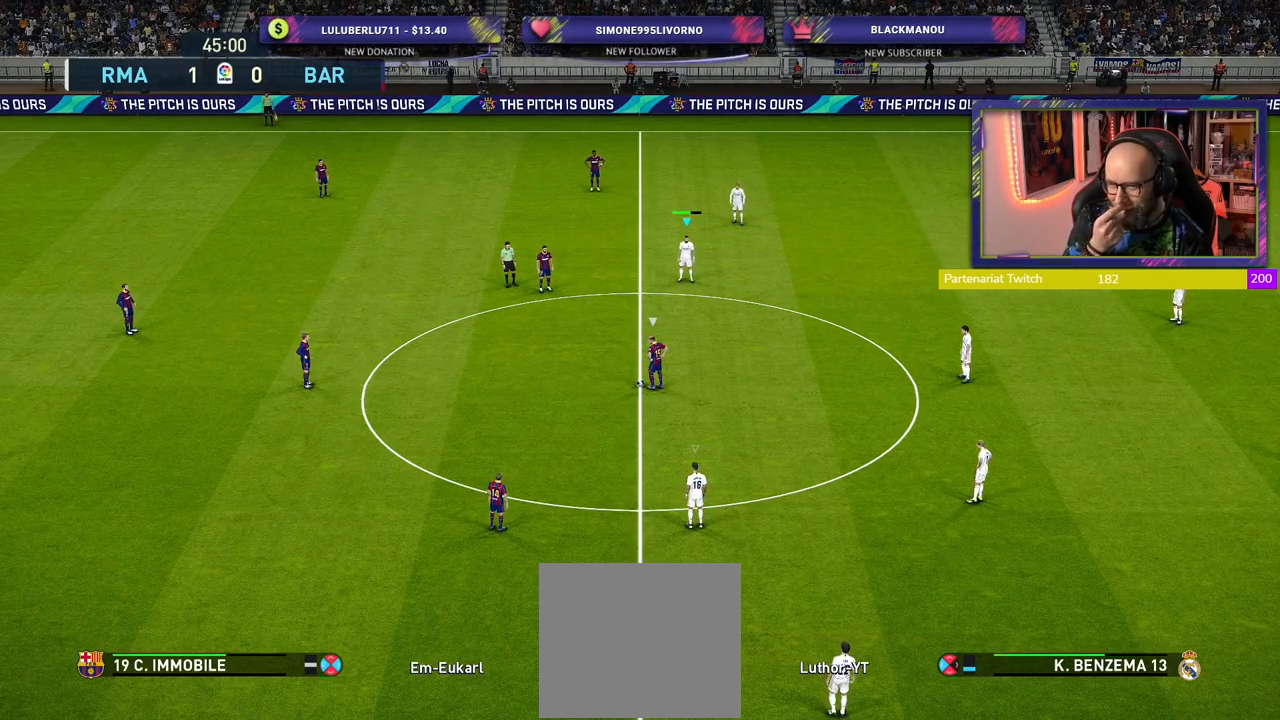
{"buttons": [], "left_stick": "left", "right_stick": "center", "events": []}
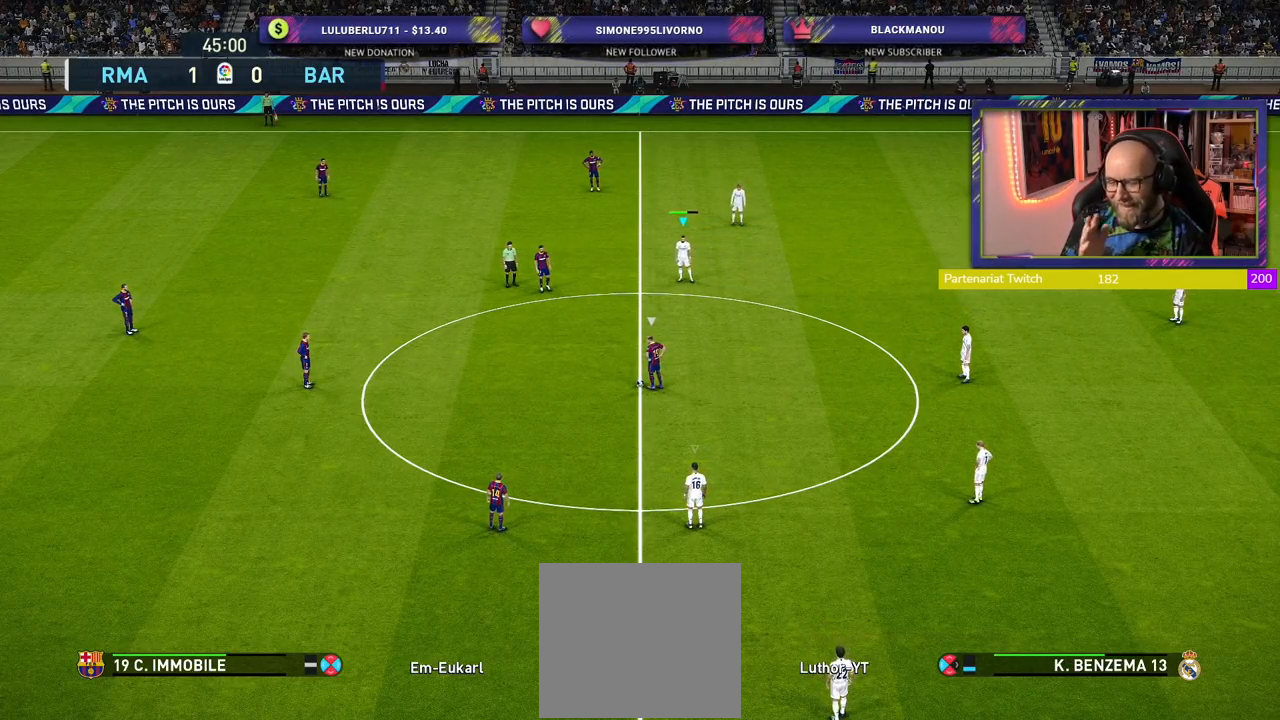
{"buttons": [], "left_stick": "left", "right_stick": "center", "events": []}
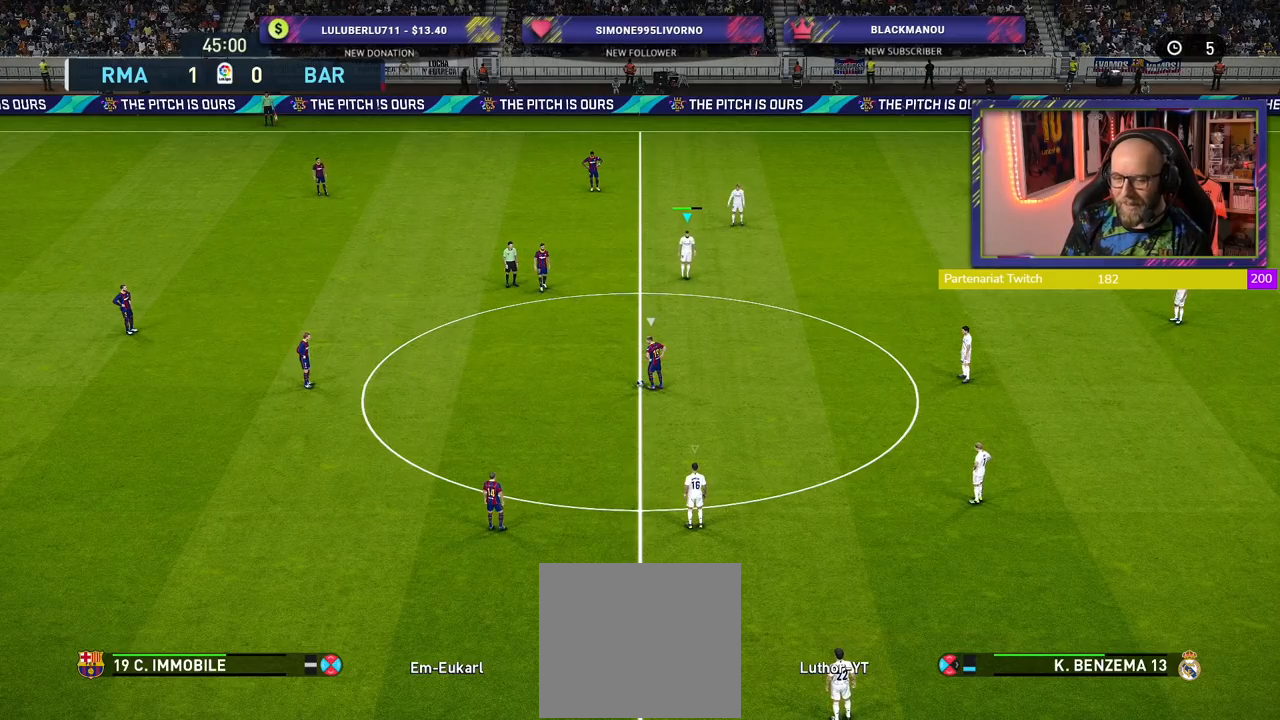
{"buttons": ["R2"], "left_stick": "left", "right_stick": "center", "events": [[160, "L1", "down"], [160, "left_stick", "up-left"], [300, "L1", "up"], [380, "R2", "down"], [460, "left_stick", "left"]]}
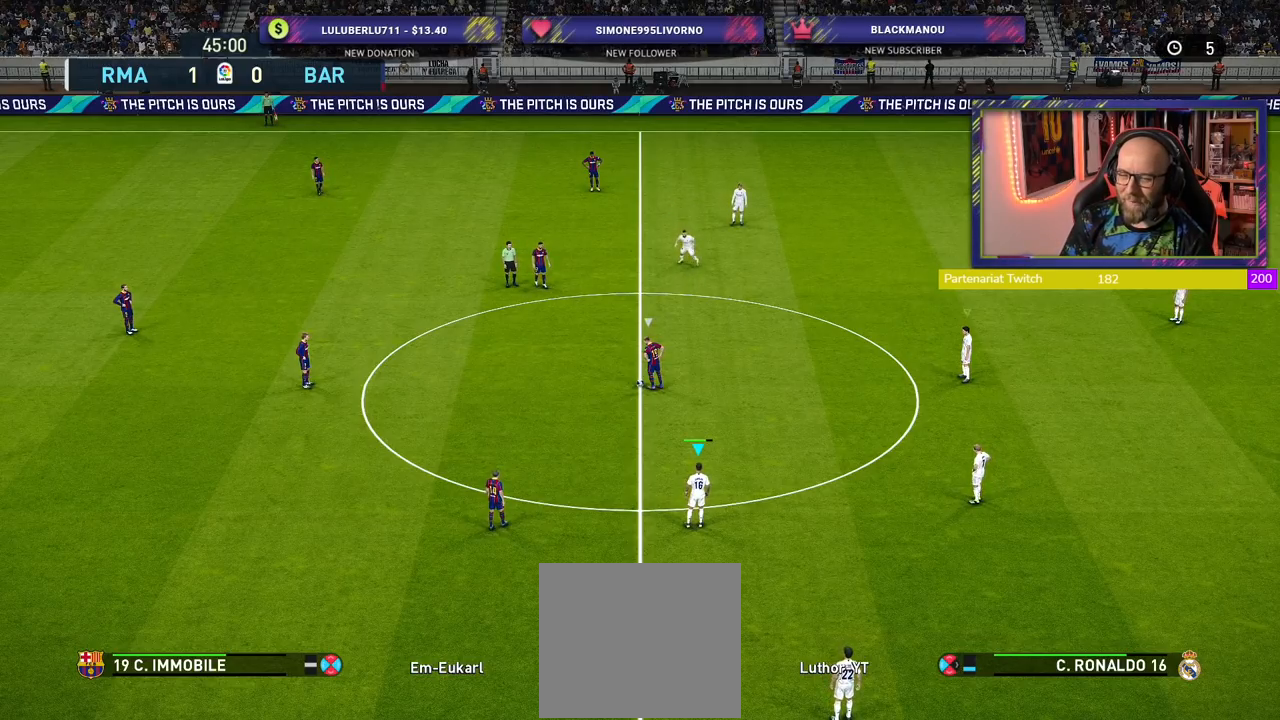
{"buttons": ["SQUARE", "R2"], "left_stick": "left", "right_stick": "center", "events": [[360, "SQUARE", "down"]]}
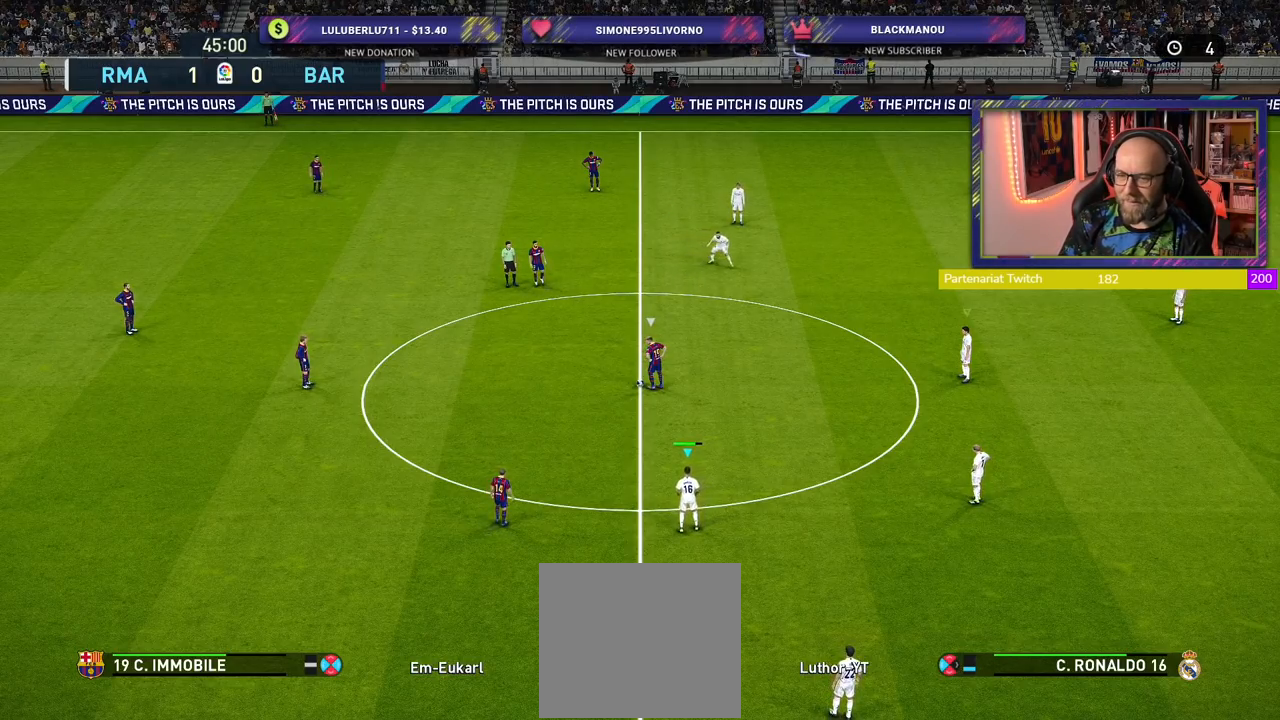
{"buttons": ["L1", "R2"], "left_stick": "up-left", "right_stick": "center", "events": [[100, "left_stick", "up-left"], [240, "SQUARE", "up"], [280, "left_stick", "up"], [400, "left_stick", "up-left"], [460, "L1", "down"]]}
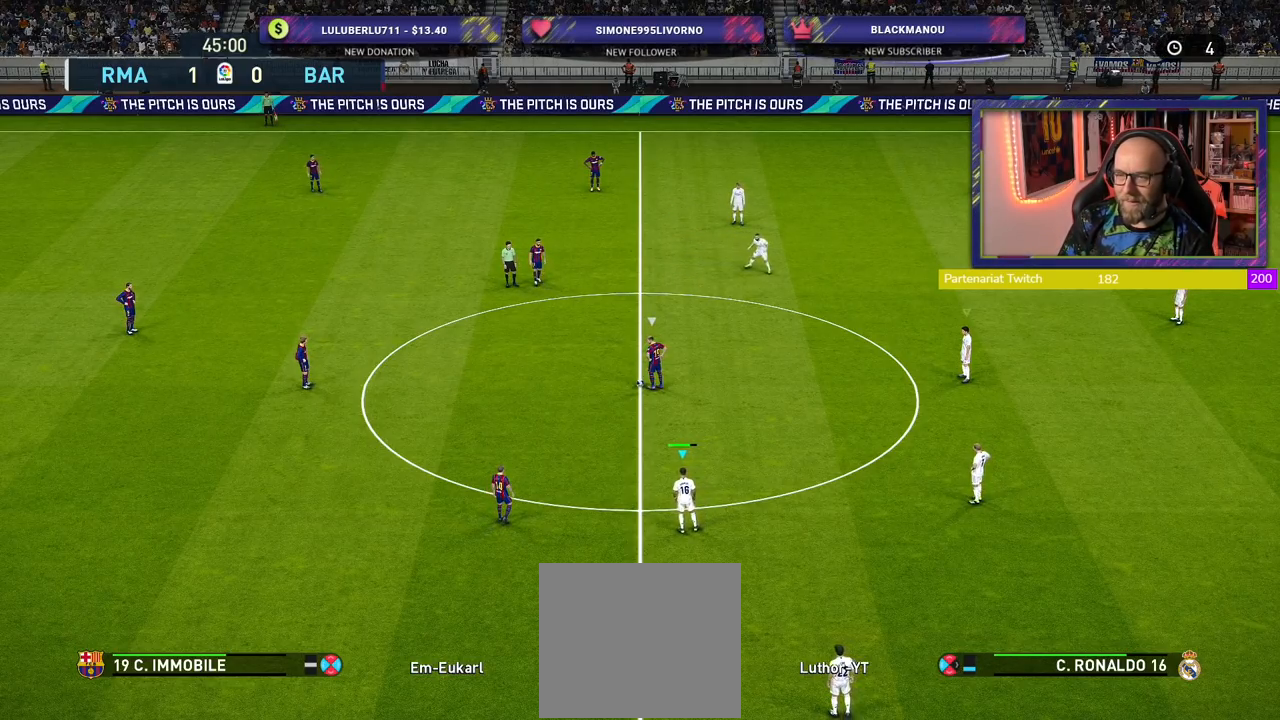
{"buttons": ["L1", "R2"], "left_stick": "left", "right_stick": "center", "events": [[20, "left_stick", "left"], [100, "L1", "up"], [420, "L1", "down"]]}
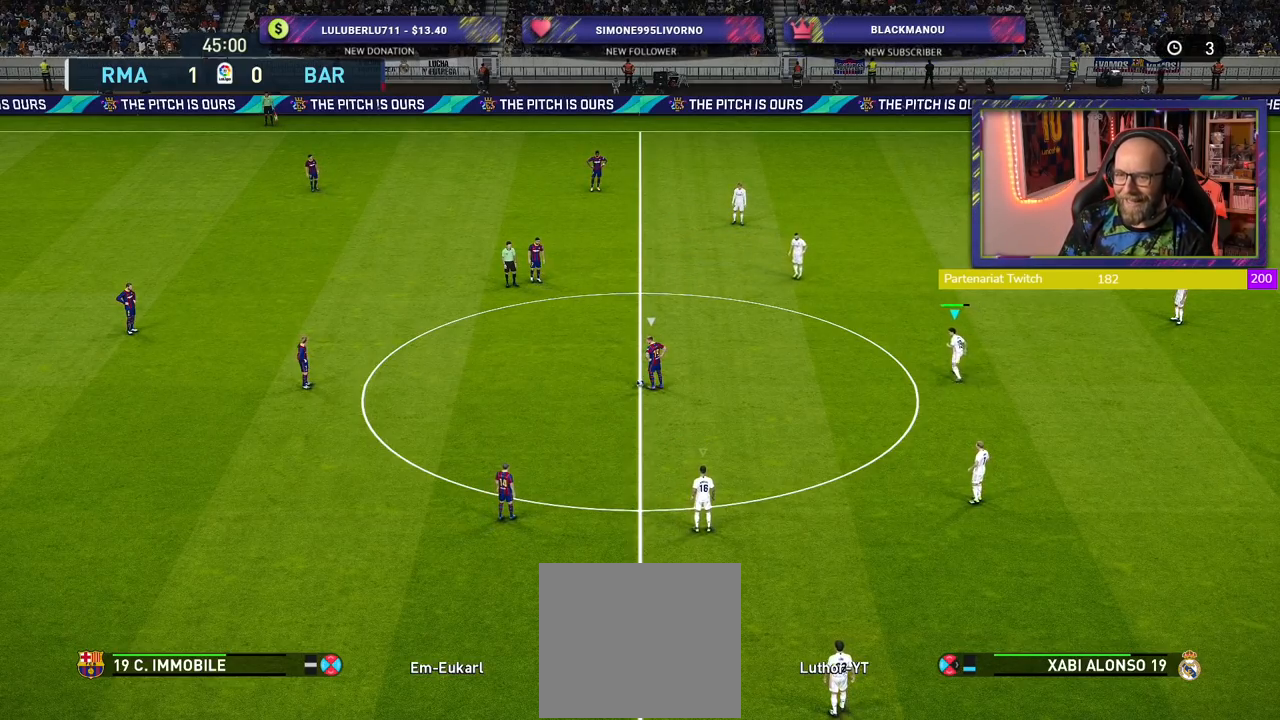
{"buttons": ["R2"], "left_stick": "left", "right_stick": "center", "events": [[80, "L1", "up"], [280, "right_stick", "up"], [420, "right_stick", "center"]]}
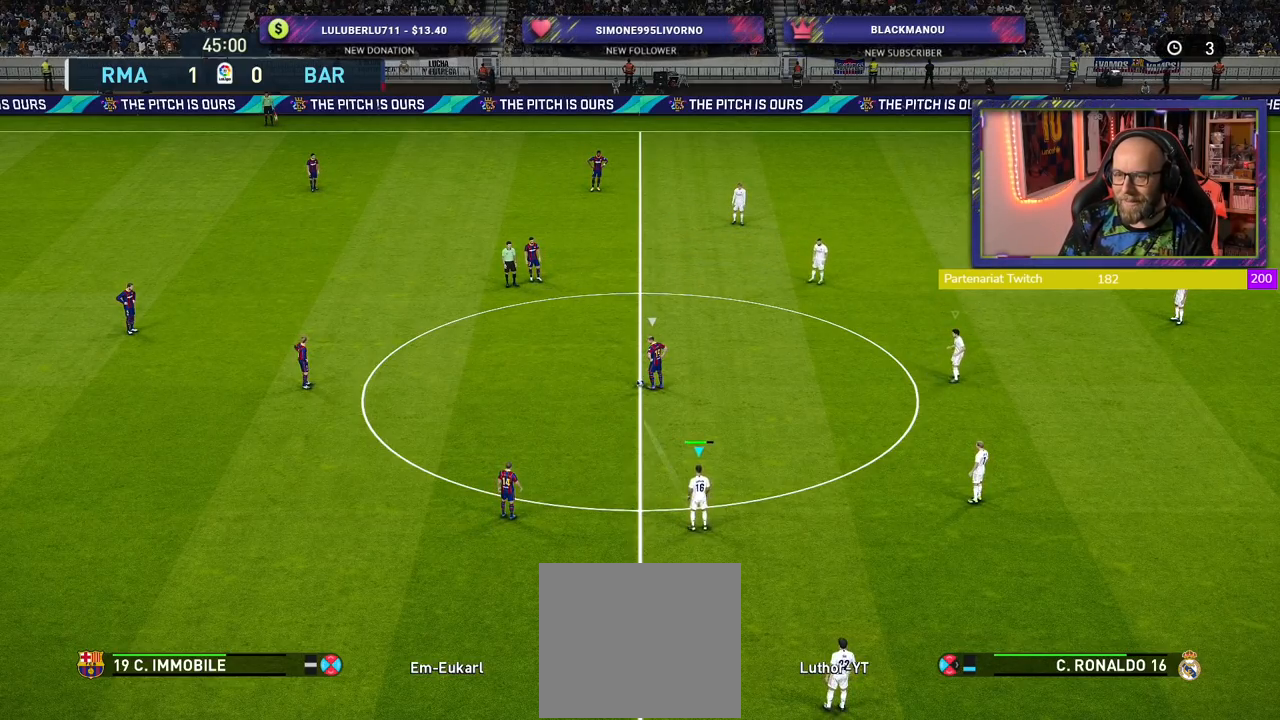
{"buttons": ["R2"], "left_stick": "left", "right_stick": "center", "events": []}
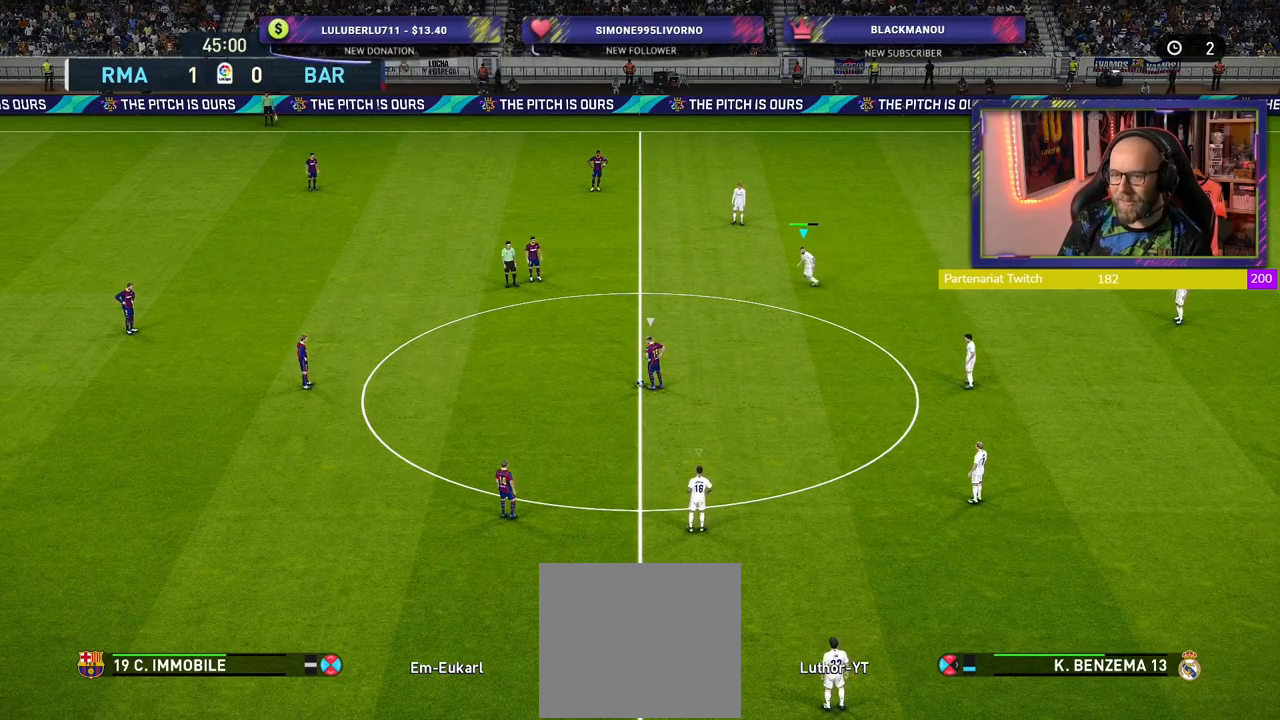
{"buttons": ["R2"], "left_stick": "left", "right_stick": "center", "events": []}
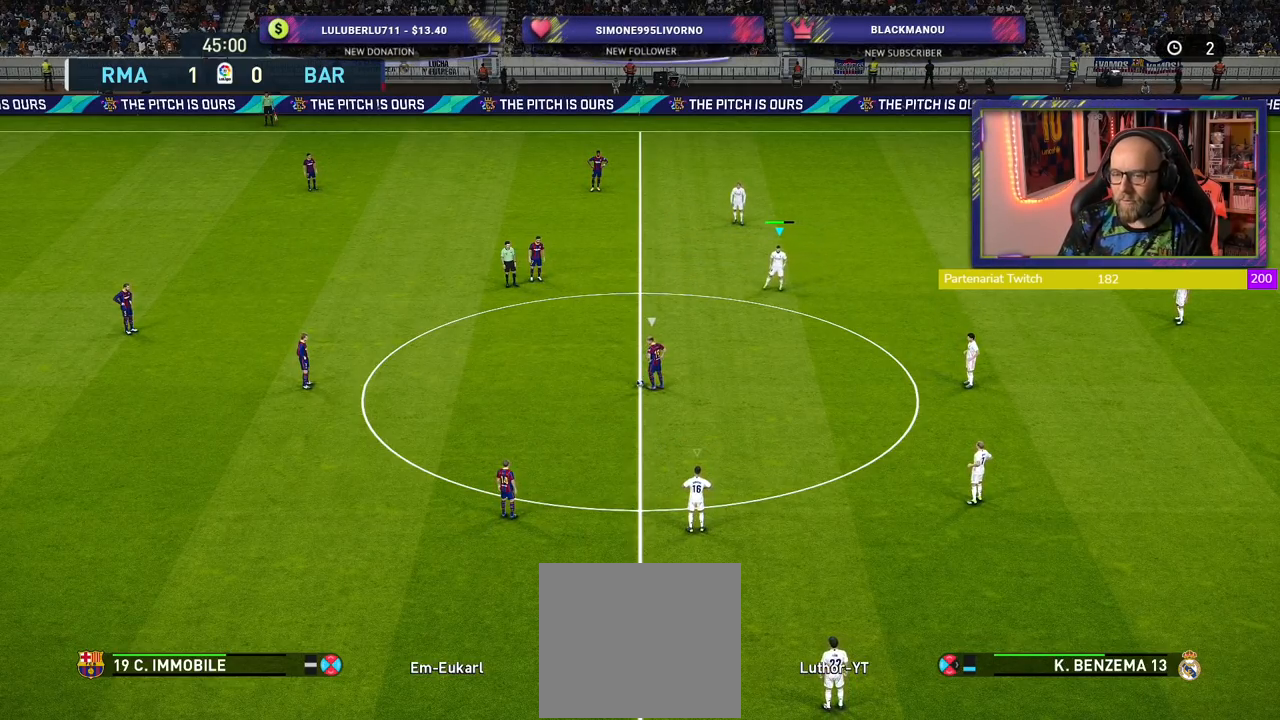
{"buttons": ["R2"], "left_stick": "left", "right_stick": "center", "events": []}
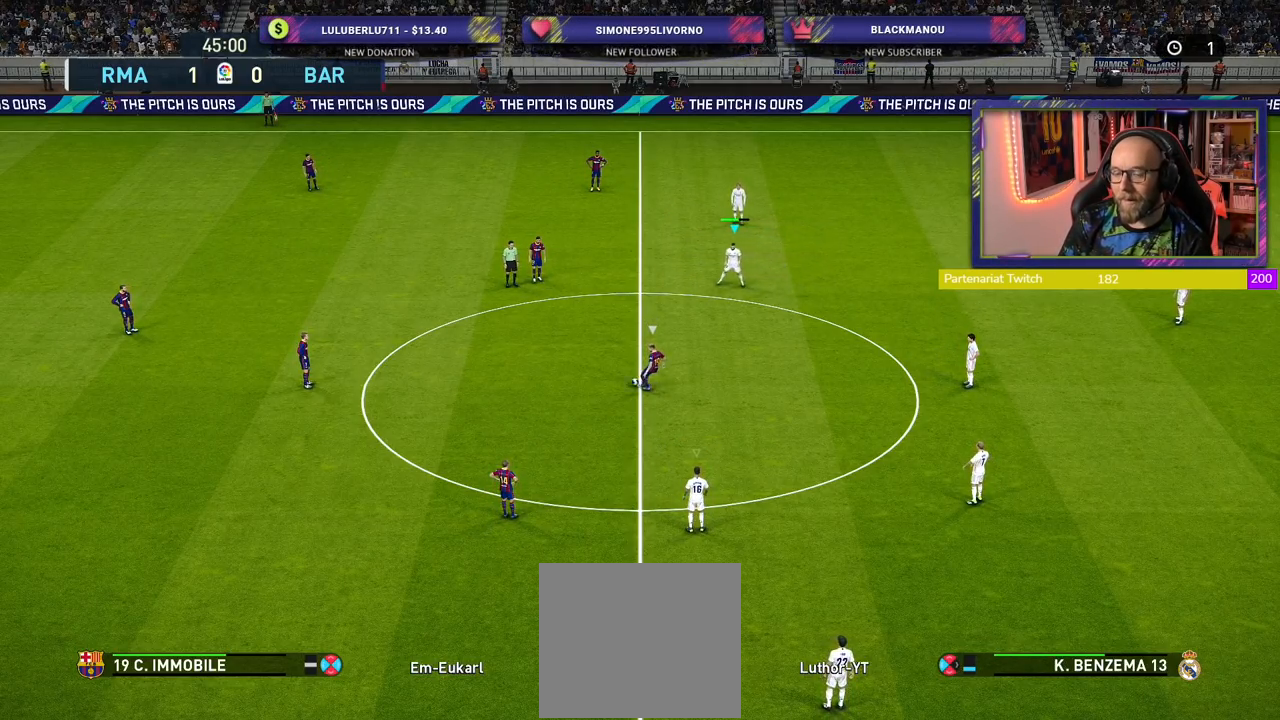
{"buttons": ["R2"], "left_stick": "left", "right_stick": "center", "events": [[40, "L1", "down"], [140, "L1", "up"]]}
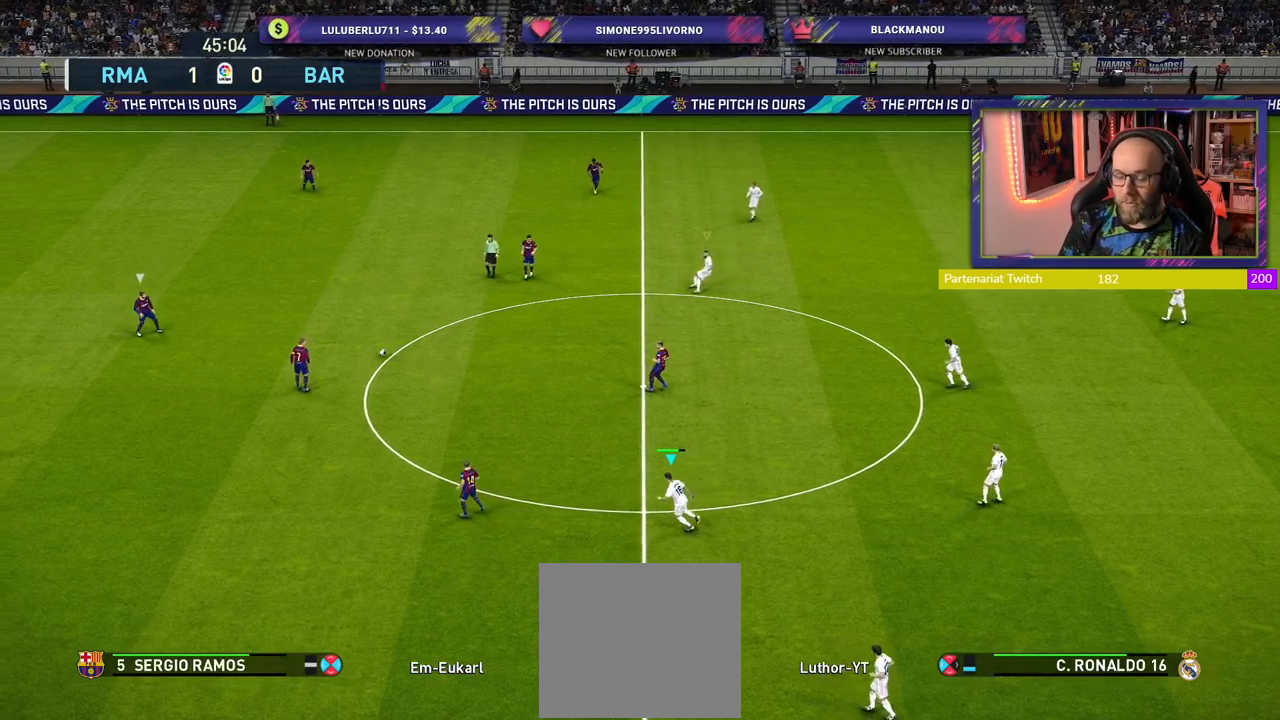
{"buttons": ["R2"], "left_stick": "left", "right_stick": "center", "events": []}
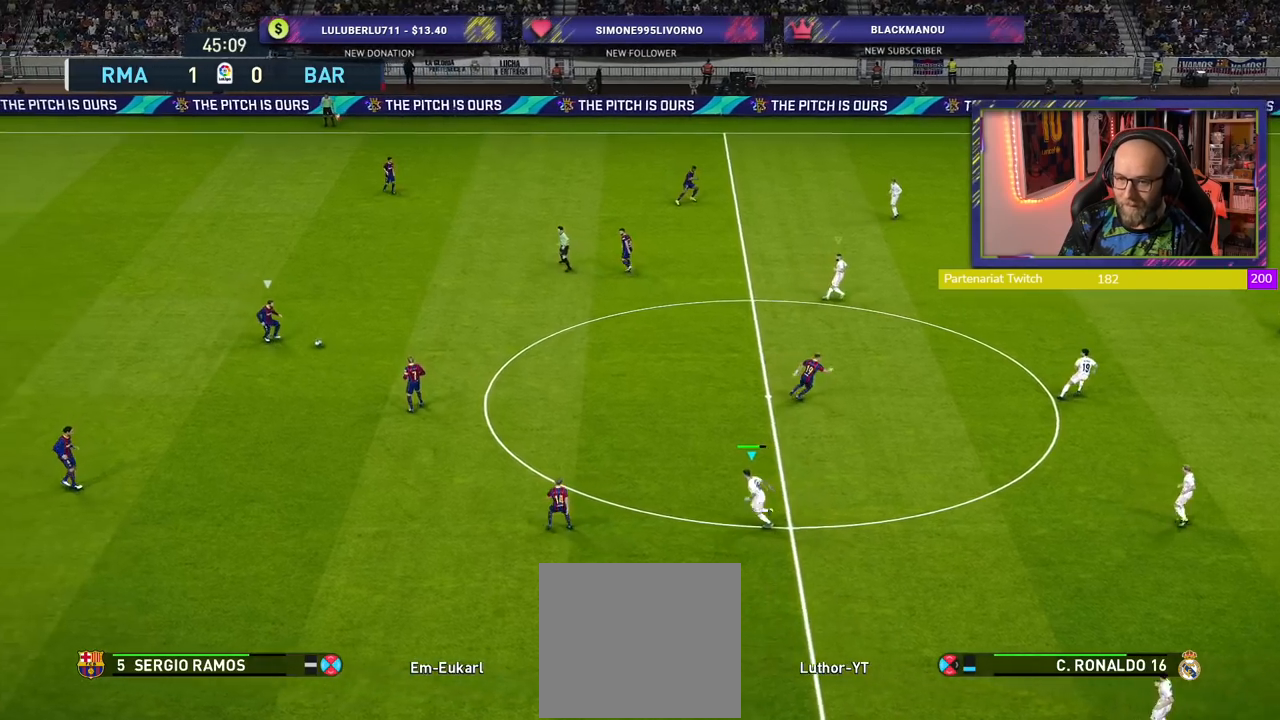
{"buttons": ["R2"], "left_stick": "left", "right_stick": "right", "events": [[420, "right_stick", "right"]]}